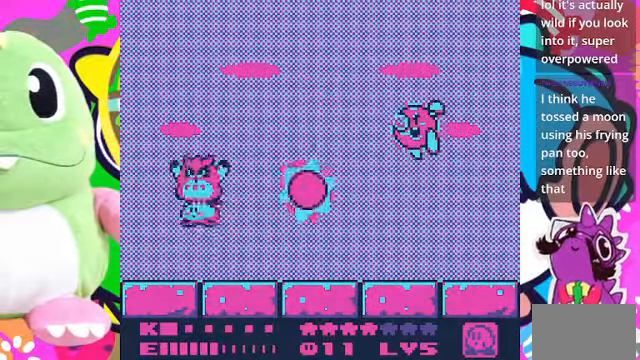
Gameplay with a controller (PlayStation layout); each line is a JSON object with the inputs held at the frame after it. "events" lists button and stick changes between this image and that frame as [ms after this image, input, new state], when the widget could be followed in between. Not read: L3 R3.
{"buttons": [], "left_stick": "center", "right_stick": "center", "events": [[100, "CROSS", "up"], [166, "CROSS", "down"], [233, "CROSS", "up"], [233, "DPAD_LEFT", "up"], [300, "DPAD_RIGHT", "down"], [300, "DPAD_UP", "up"], [433, "DPAD_RIGHT", "up"]]}
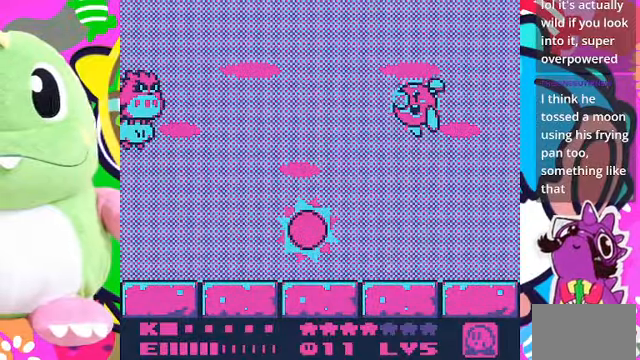
{"buttons": [], "left_stick": "center", "right_stick": "center", "events": []}
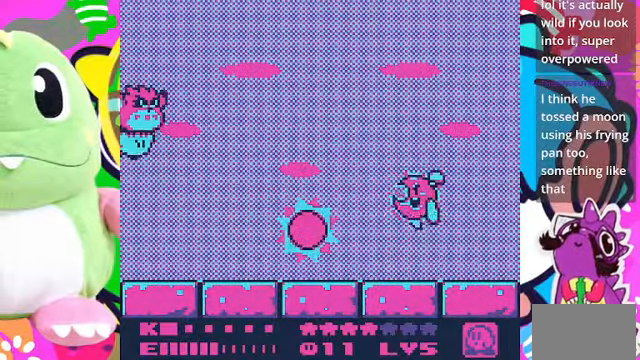
{"buttons": [], "left_stick": "center", "right_stick": "center", "events": []}
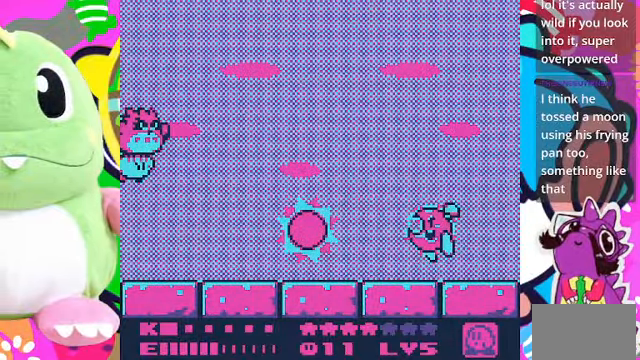
{"buttons": [], "left_stick": "center", "right_stick": "center", "events": []}
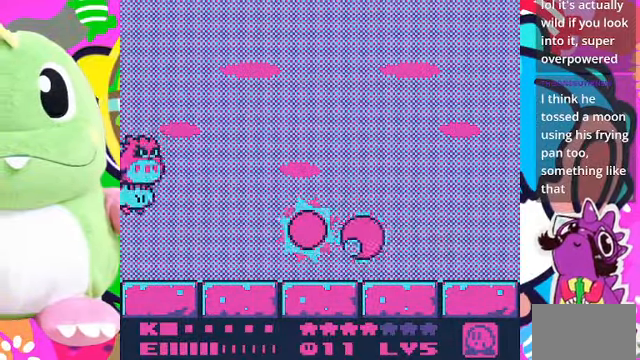
{"buttons": ["DPAD_RIGHT"], "left_stick": "center", "right_stick": "center", "events": [[66, "DPAD_UP", "down"], [166, "CROSS", "down"], [300, "CROSS", "up"], [366, "CROSS", "down"], [400, "DPAD_RIGHT", "down"], [466, "CROSS", "up"], [466, "DPAD_UP", "up"]]}
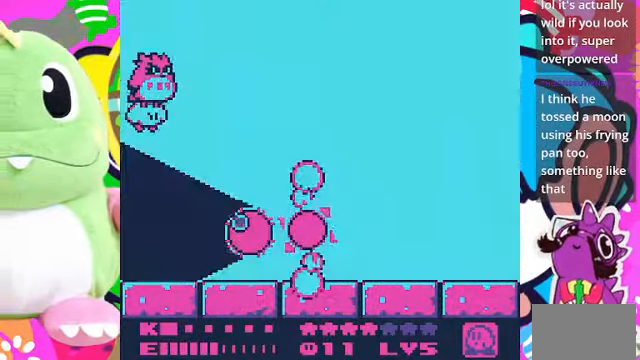
{"buttons": ["CROSS", "DPAD_LEFT"], "left_stick": "center", "right_stick": "center", "events": [[166, "CROSS", "down"], [266, "CROSS", "up"], [333, "DPAD_RIGHT", "up"], [366, "DPAD_LEFT", "down"], [433, "CROSS", "down"]]}
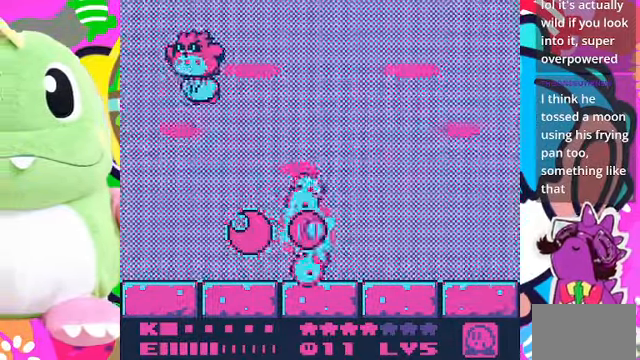
{"buttons": ["CROSS", "DPAD_DOWN"], "left_stick": "center", "right_stick": "center", "events": [[33, "CROSS", "up"], [33, "DPAD_DOWN", "down"], [133, "CROSS", "down"], [200, "DPAD_LEFT", "up"], [234, "CROSS", "up"], [300, "CROSS", "down"]]}
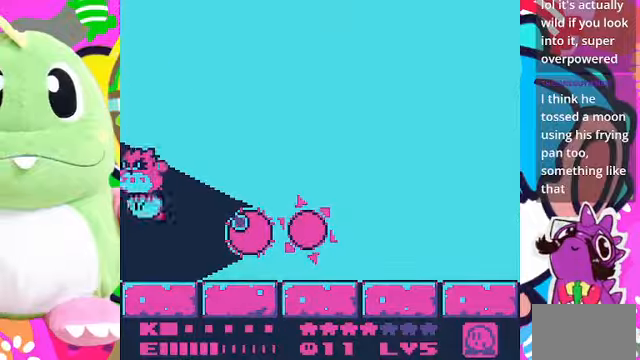
{"buttons": [], "left_stick": "center", "right_stick": "center", "events": [[67, "DPAD_DOWN", "up"], [100, "CROSS", "up"], [334, "DPAD_UP", "down"], [434, "DPAD_UP", "up"]]}
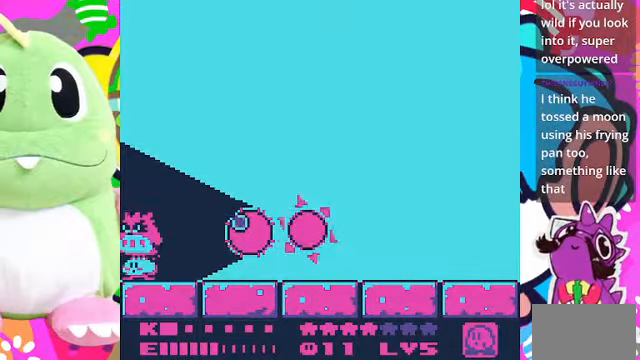
{"buttons": [], "left_stick": "center", "right_stick": "center", "events": [[167, "DPAD_UP", "down"], [300, "DPAD_UP", "up"]]}
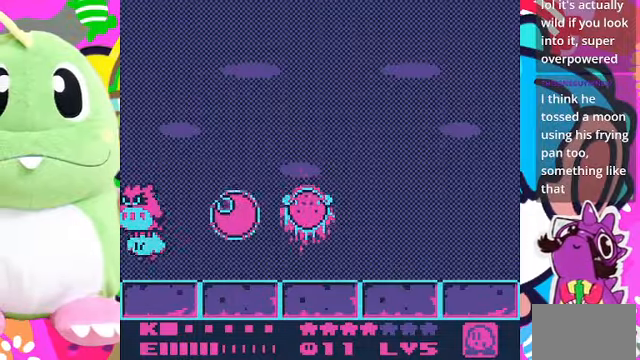
{"buttons": [], "left_stick": "center", "right_stick": "center", "events": [[367, "DPAD_UP", "down"], [500, "DPAD_UP", "up"]]}
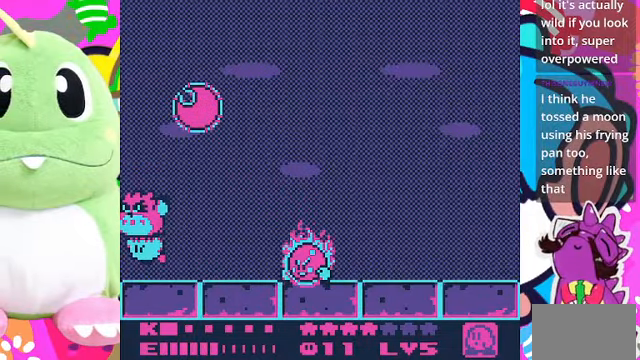
{"buttons": ["DPAD_UP"], "left_stick": "center", "right_stick": "center", "events": [[67, "DPAD_RIGHT", "down"], [167, "DPAD_RIGHT", "up"], [500, "DPAD_UP", "down"]]}
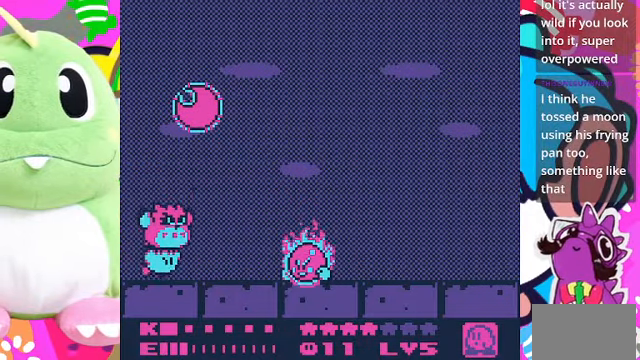
{"buttons": [], "left_stick": "center", "right_stick": "center", "events": [[167, "DPAD_UP", "up"], [367, "DPAD_LEFT", "down"], [500, "DPAD_LEFT", "up"]]}
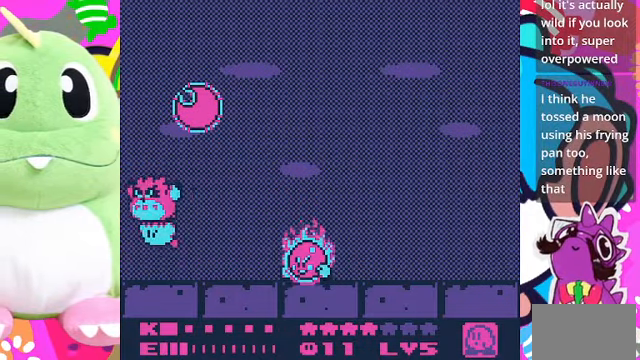
{"buttons": [], "left_stick": "center", "right_stick": "center", "events": [[200, "DPAD_RIGHT", "down"], [334, "DPAD_RIGHT", "up"]]}
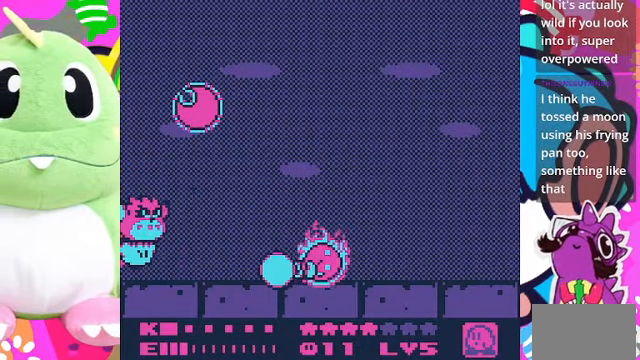
{"buttons": ["SQUARE"], "left_stick": "center", "right_stick": "center", "events": [[234, "DPAD_UP", "down"], [300, "SQUARE", "down"], [367, "DPAD_UP", "up"]]}
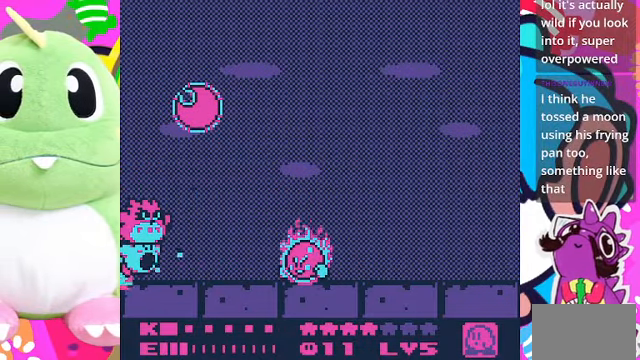
{"buttons": [], "left_stick": "center", "right_stick": "center", "events": [[334, "SQUARE", "up"]]}
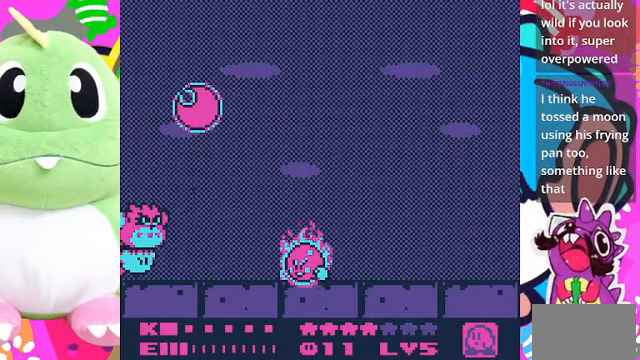
{"buttons": [], "left_stick": "center", "right_stick": "center", "events": [[34, "DPAD_UP", "down"], [167, "DPAD_UP", "up"]]}
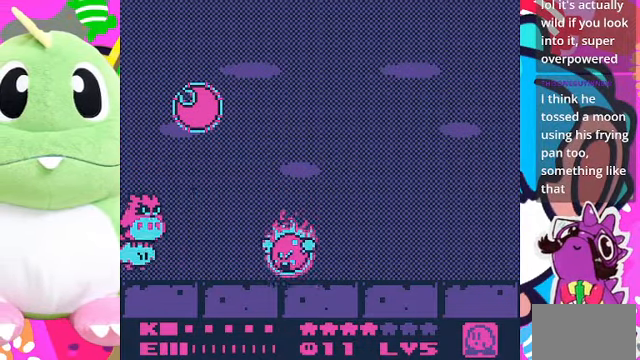
{"buttons": ["DPAD_UP"], "left_stick": "center", "right_stick": "center", "events": [[400, "DPAD_UP", "down"]]}
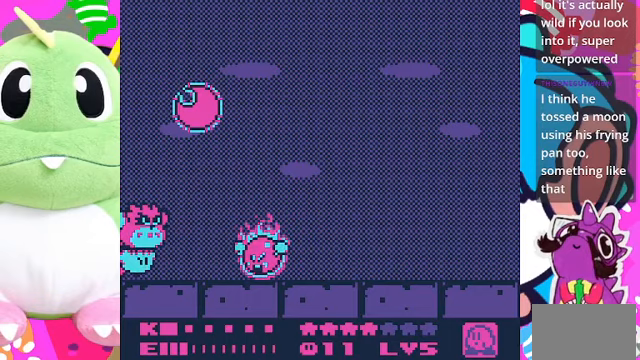
{"buttons": ["DPAD_RIGHT"], "left_stick": "center", "right_stick": "center", "events": [[233, "DPAD_UP", "up"], [267, "DPAD_RIGHT", "down"], [367, "CROSS", "down"], [433, "CROSS", "up"]]}
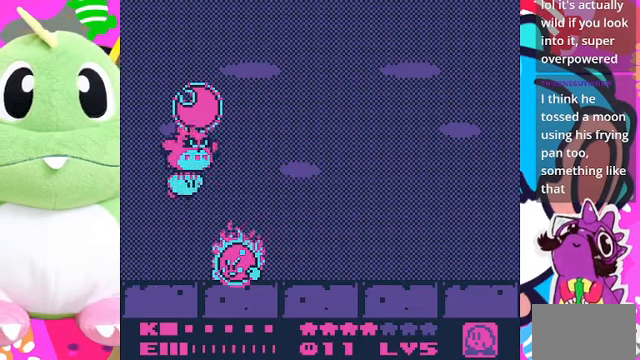
{"buttons": ["DPAD_RIGHT"], "left_stick": "center", "right_stick": "center", "events": [[33, "CROSS", "down"], [67, "CROSS", "up"], [267, "CROSS", "down"], [333, "CROSS", "up"], [400, "CROSS", "down"], [500, "CROSS", "up"]]}
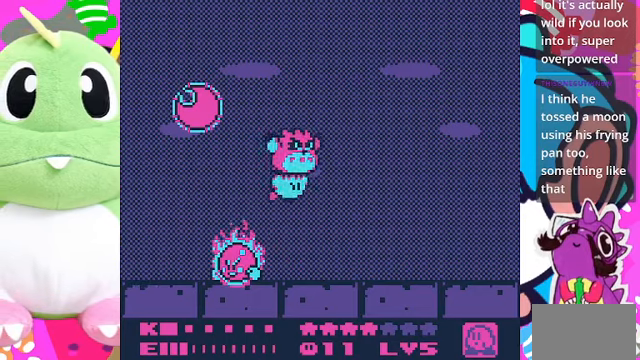
{"buttons": ["DPAD_DOWN", "DPAD_LEFT"], "left_stick": "center", "right_stick": "center", "events": [[100, "CROSS", "down"], [133, "CROSS", "up"], [200, "CROSS", "down"], [300, "CROSS", "up"], [300, "DPAD_DOWN", "down"], [400, "DPAD_RIGHT", "up"], [500, "DPAD_LEFT", "down"]]}
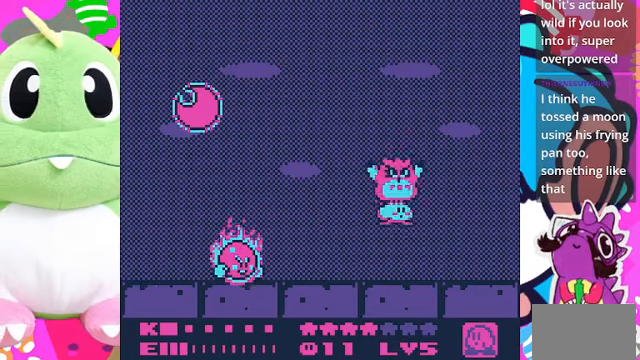
{"buttons": [], "left_stick": "center", "right_stick": "center", "events": [[33, "DPAD_DOWN", "up"], [100, "DPAD_LEFT", "up"]]}
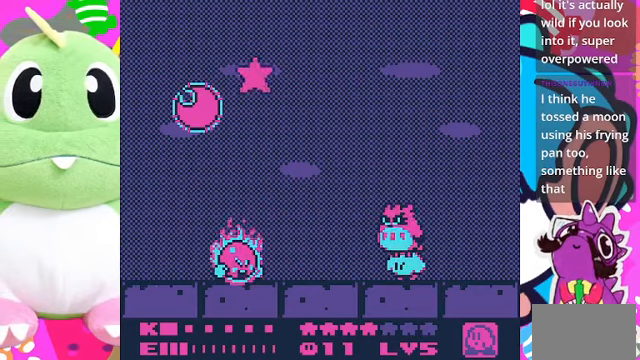
{"buttons": ["SQUARE"], "left_stick": "center", "right_stick": "center", "events": [[167, "DPAD_LEFT", "down"], [267, "DPAD_LEFT", "up"], [333, "SQUARE", "down"]]}
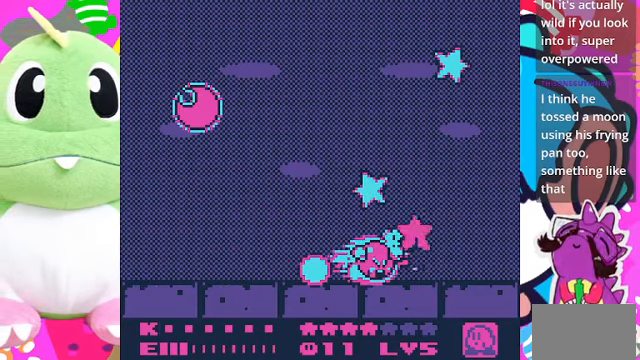
{"buttons": [], "left_stick": "center", "right_stick": "center", "events": [[400, "SQUARE", "up"]]}
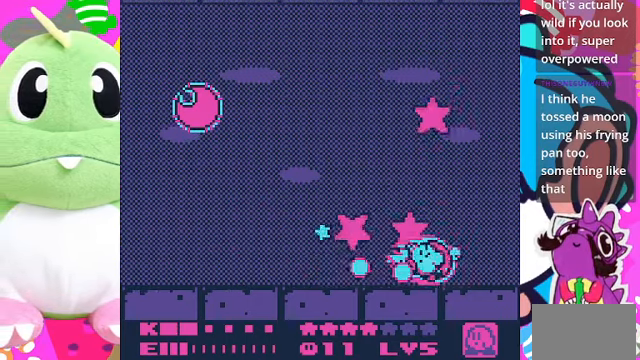
{"buttons": ["SQUARE", "DPAD_LEFT"], "left_stick": "center", "right_stick": "center", "events": [[300, "DPAD_LEFT", "down"], [467, "SQUARE", "down"]]}
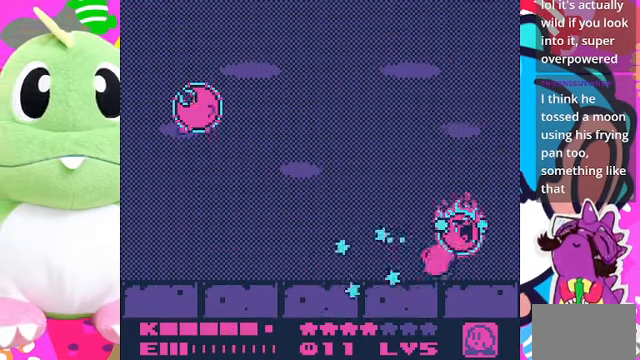
{"buttons": ["SQUARE"], "left_stick": "center", "right_stick": "center", "events": [[133, "DPAD_LEFT", "up"]]}
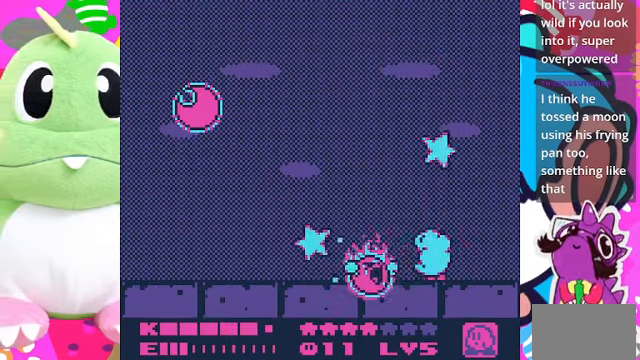
{"buttons": ["SQUARE"], "left_stick": "center", "right_stick": "center", "events": []}
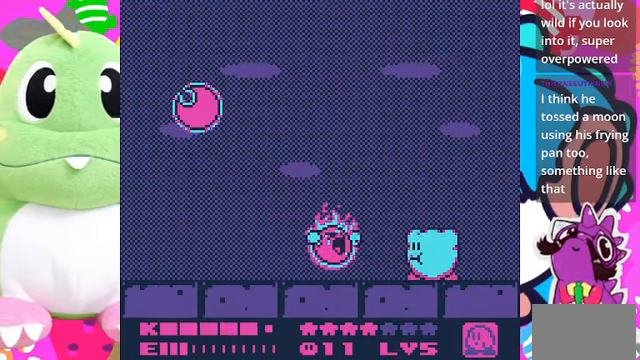
{"buttons": [], "left_stick": "center", "right_stick": "center", "events": [[133, "SQUARE", "up"], [233, "SQUARE", "down"], [400, "SQUARE", "up"]]}
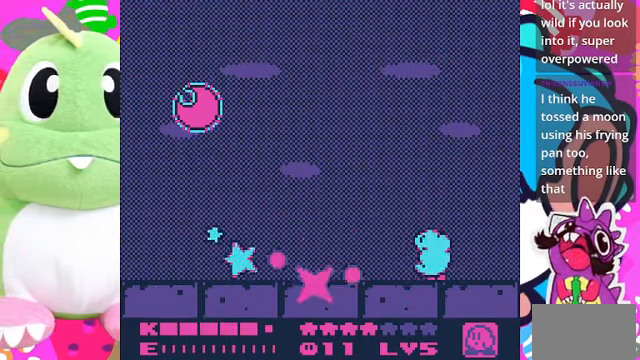
{"buttons": [], "left_stick": "center", "right_stick": "center", "events": [[233, "DPAD_LEFT", "down"], [466, "DPAD_LEFT", "up"]]}